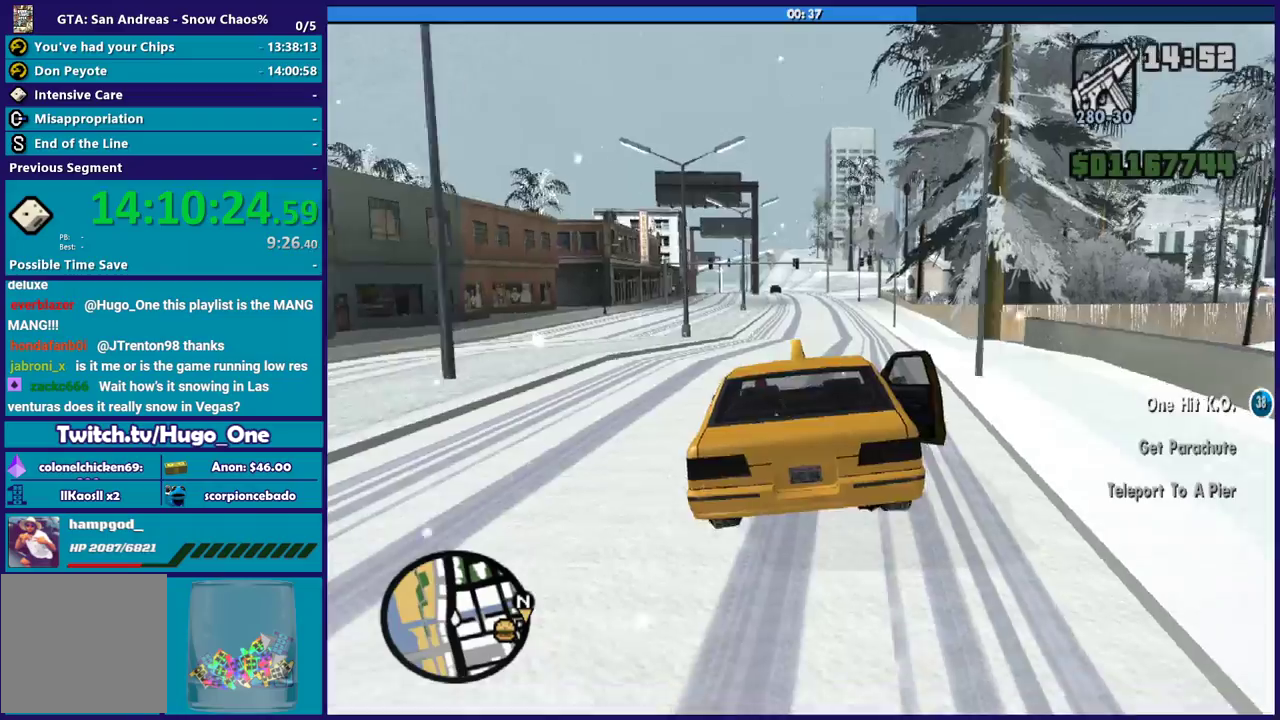
Gameplay with a controller (Xbox layout); each line is a JSON object with the inputs held at the frame after it. "events" lists button and stick changes between this image and that frame as [ms after this image, input, new state], when the widget could be followed in between.
{"buttons": ["R2"], "left_stick": "left", "right_stick": "down", "events": [[134, "left_stick", "down-right"], [134, "right_stick", "down"], [334, "left_stick", "left"]]}
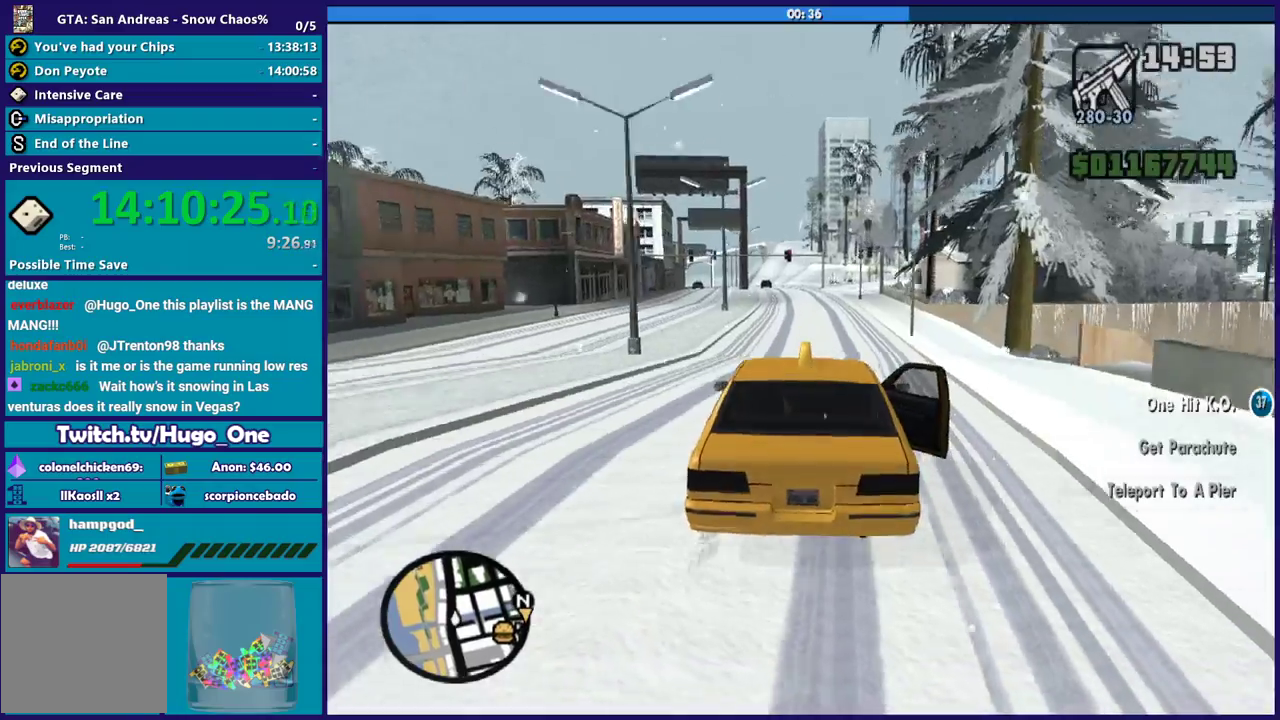
{"buttons": ["R2"], "left_stick": "up-left", "right_stick": "center", "events": [[33, "left_stick", "center"], [100, "right_stick", "center"], [267, "left_stick", "down-right"], [500, "left_stick", "up-left"]]}
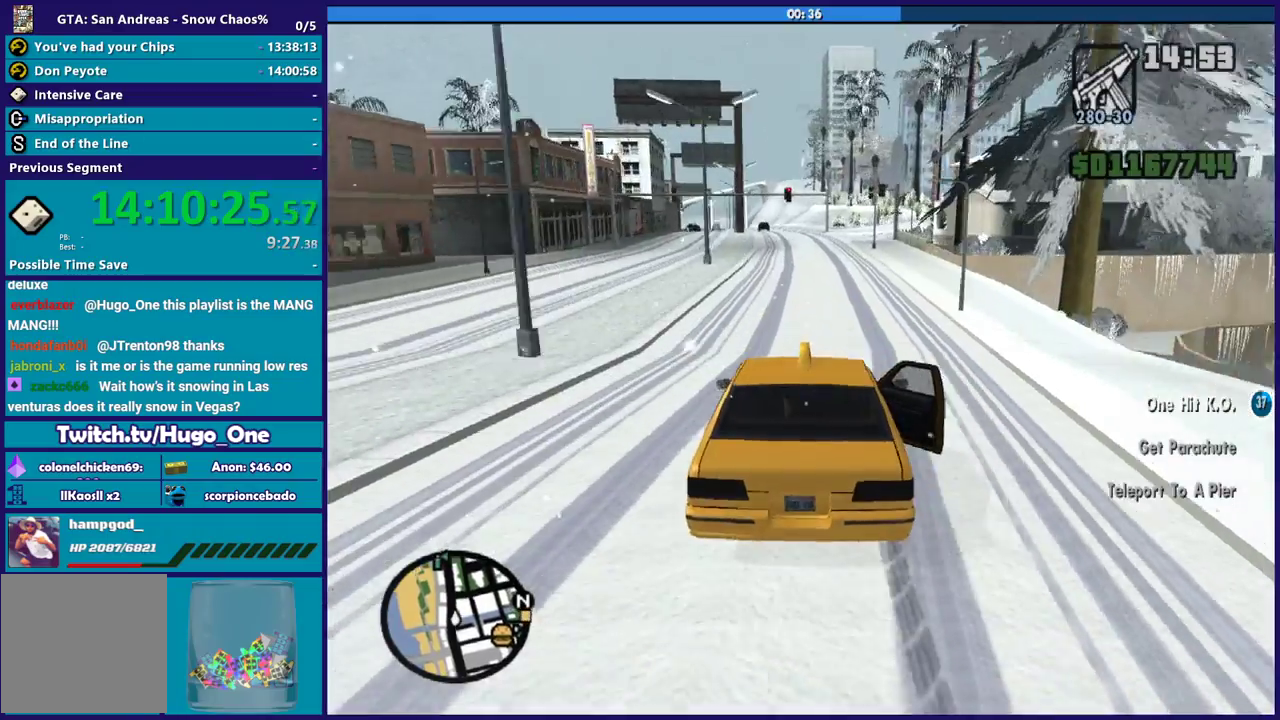
{"buttons": ["R2"], "left_stick": "center", "right_stick": "down", "events": [[134, "left_stick", "down-right"], [267, "right_stick", "down"], [334, "left_stick", "up-left"], [501, "left_stick", "center"]]}
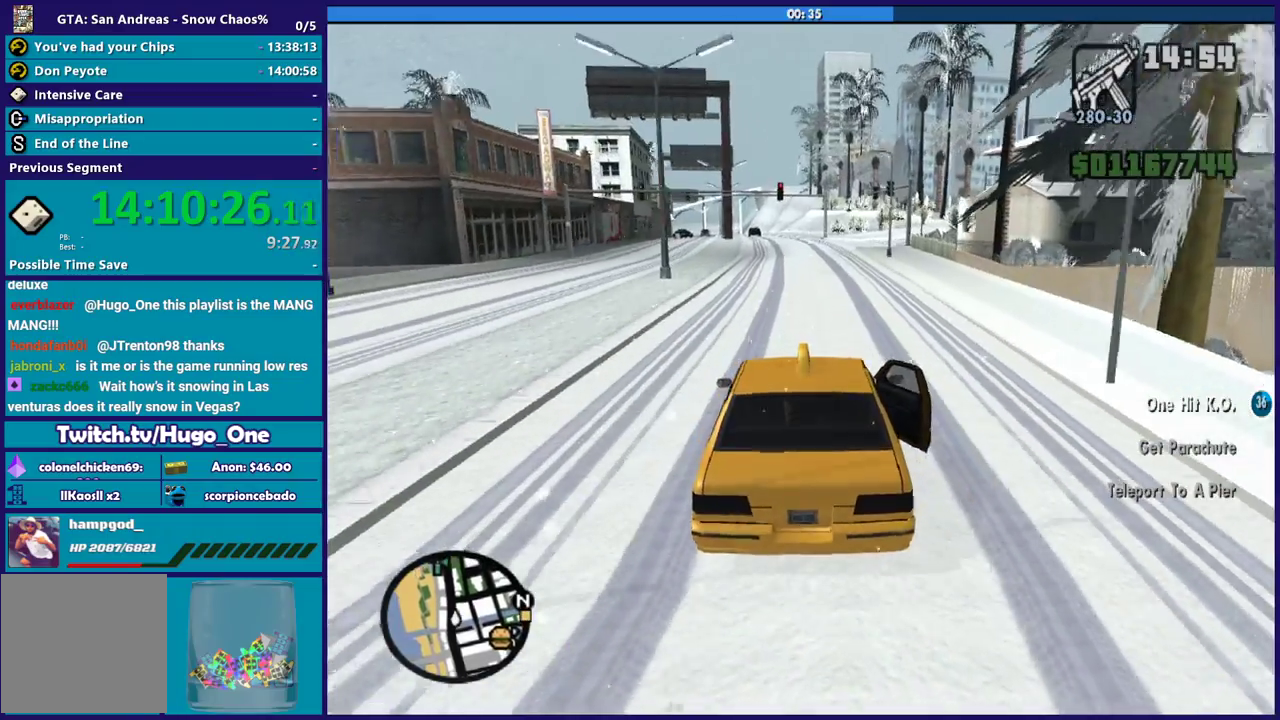
{"buttons": ["R2"], "left_stick": "up-left", "right_stick": "down", "events": [[33, "right_stick", "center"], [67, "left_stick", "down-right"], [133, "right_stick", "down"], [167, "left_stick", "center"], [267, "right_stick", "center"], [434, "left_stick", "up-left"], [467, "right_stick", "down"]]}
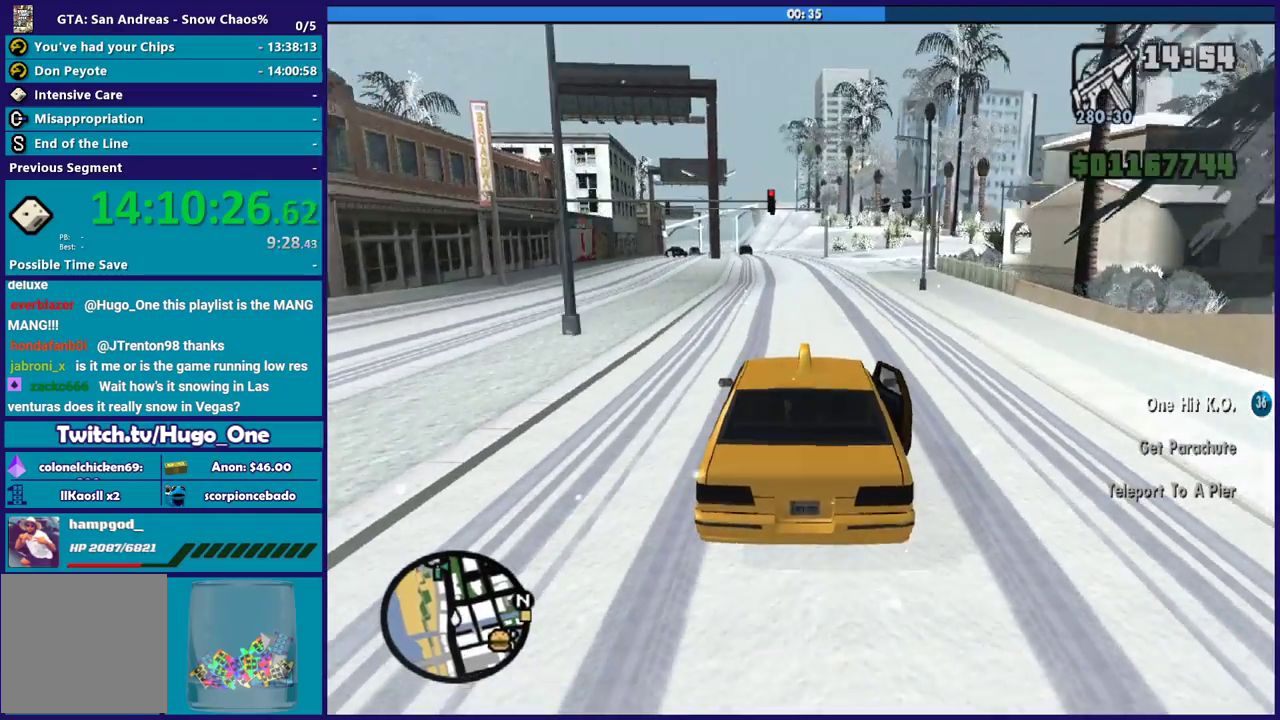
{"buttons": ["R2"], "left_stick": "center", "right_stick": "down", "events": [[100, "left_stick", "center"], [301, "left_stick", "up-left"], [468, "left_stick", "center"]]}
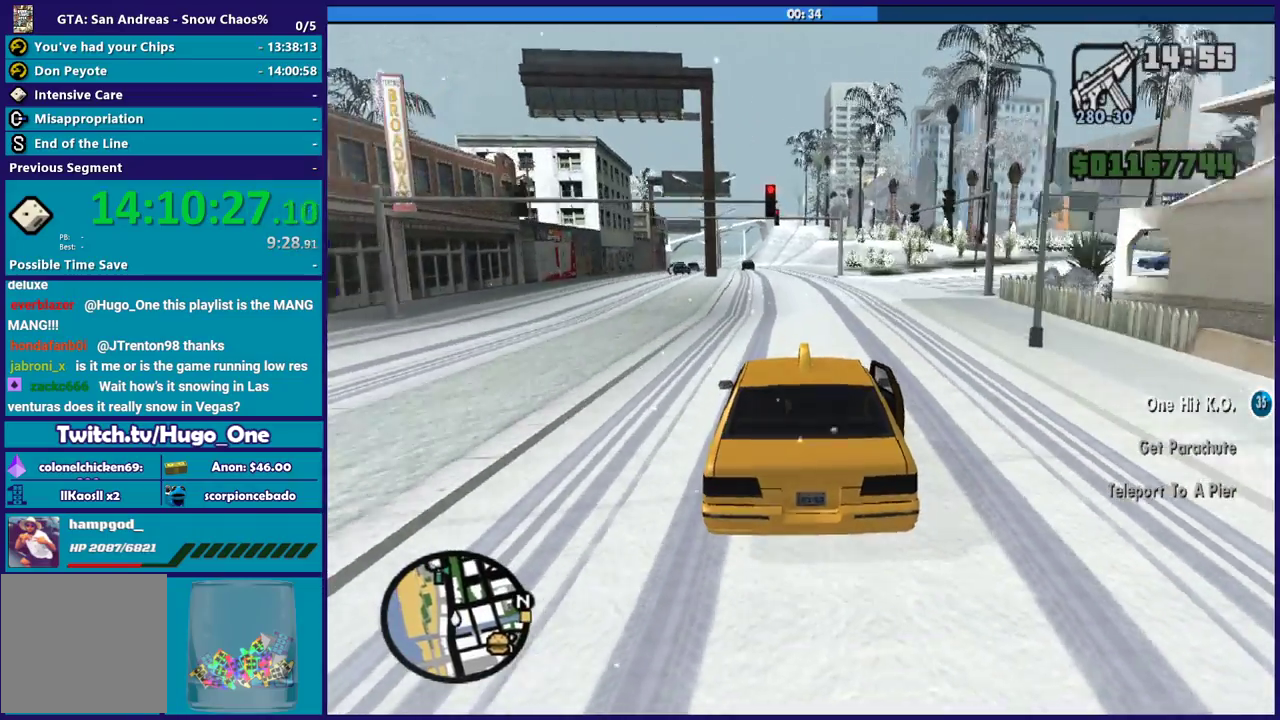
{"buttons": ["R2"], "left_stick": "center", "right_stick": "down-left", "events": [[500, "right_stick", "down-left"]]}
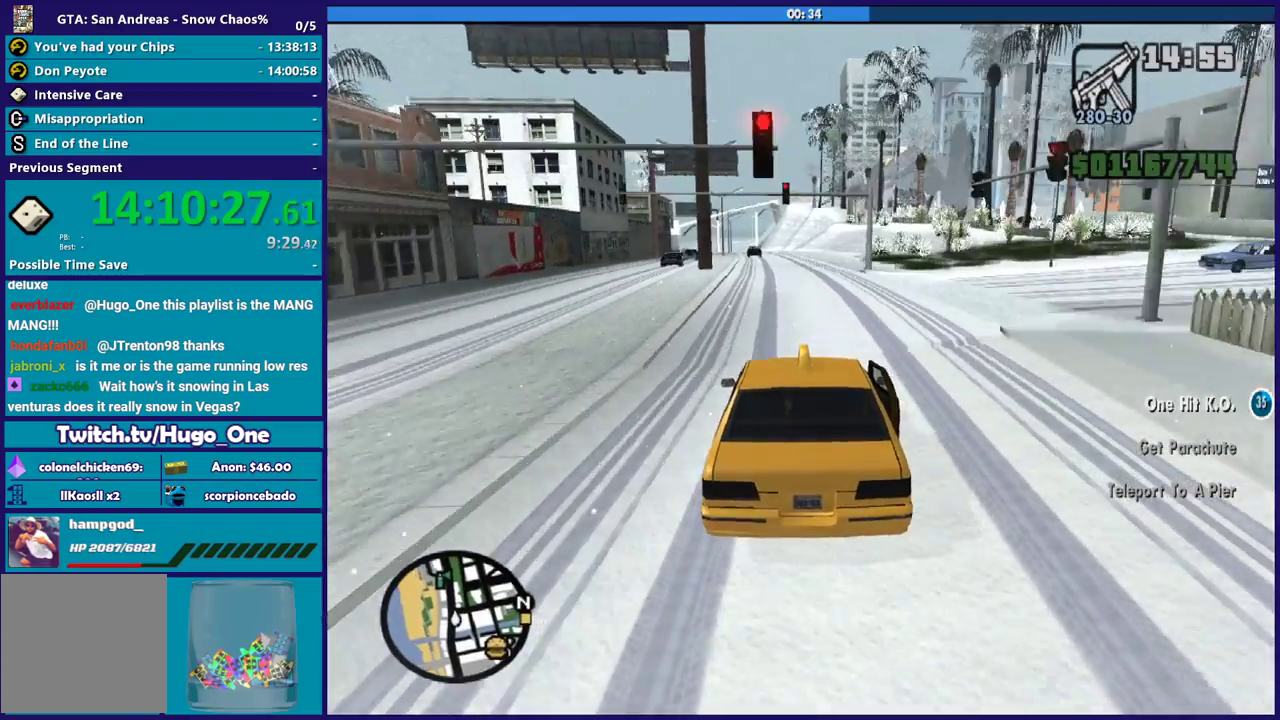
{"buttons": ["R2"], "left_stick": "center", "right_stick": "down", "events": [[301, "left_stick", "up-left"], [301, "right_stick", "down"], [467, "left_stick", "center"]]}
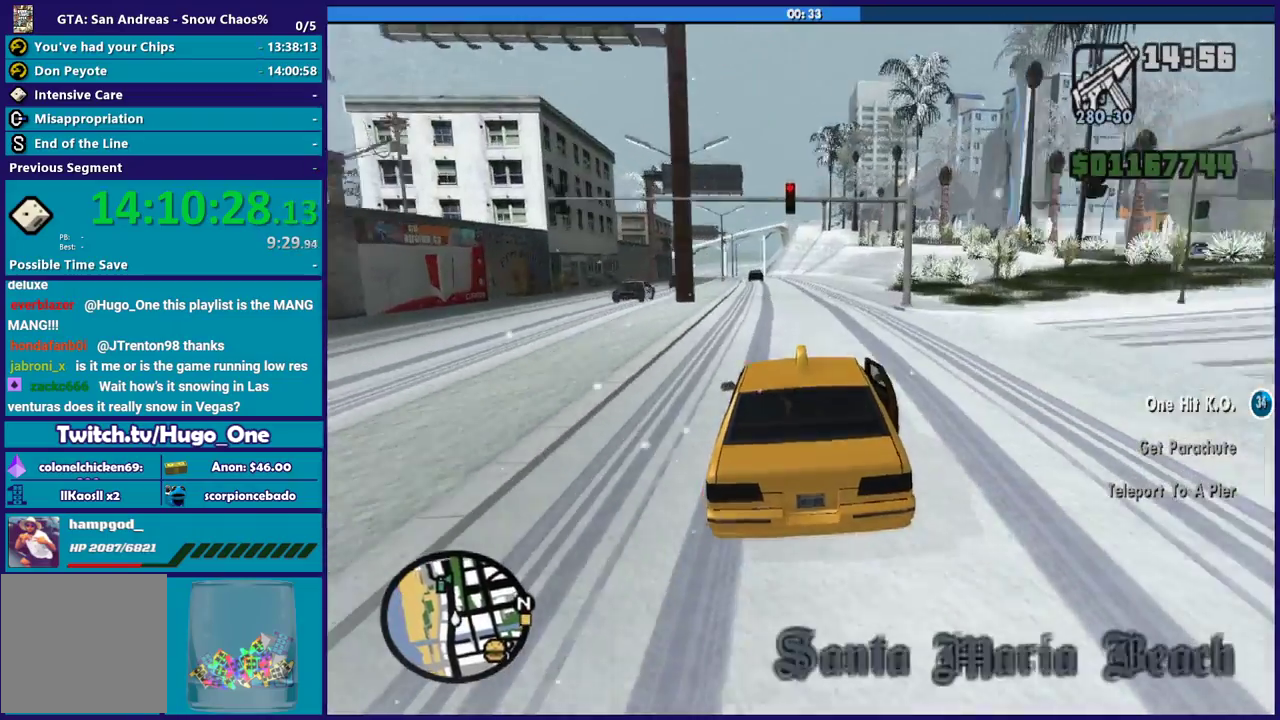
{"buttons": ["R2"], "left_stick": "center", "right_stick": "down", "events": []}
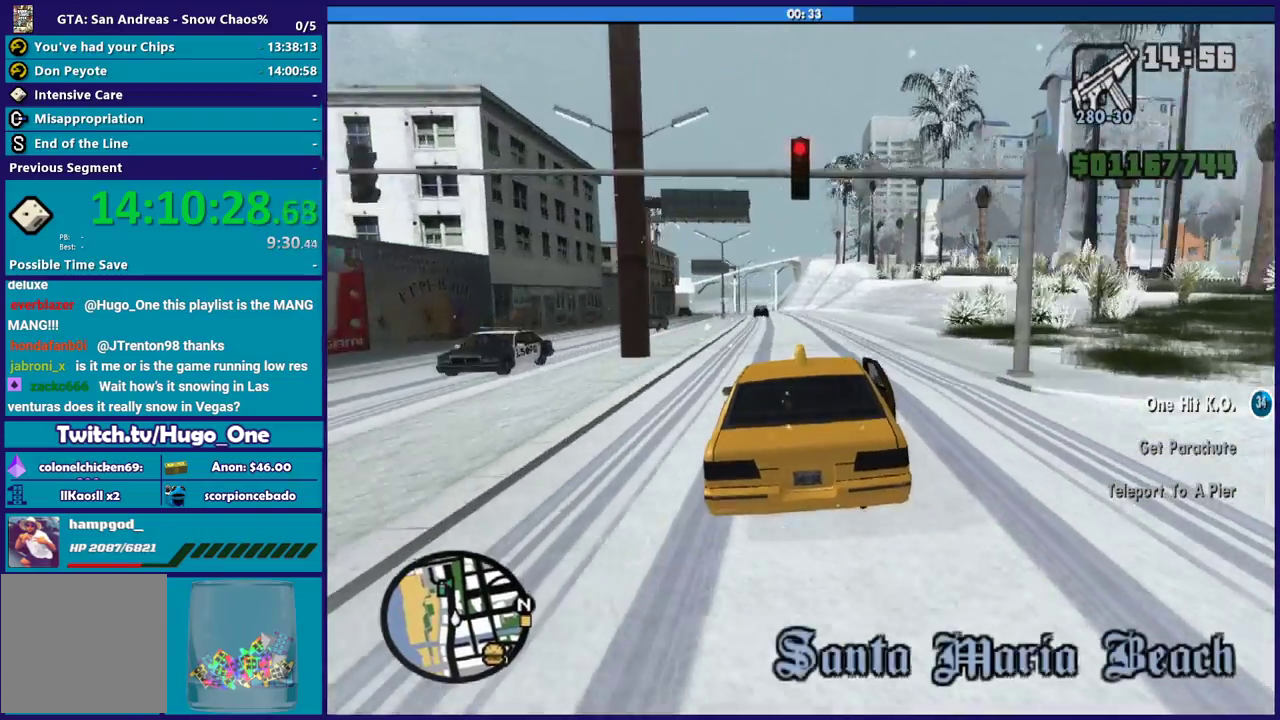
{"buttons": ["R2"], "left_stick": "center", "right_stick": "down", "events": []}
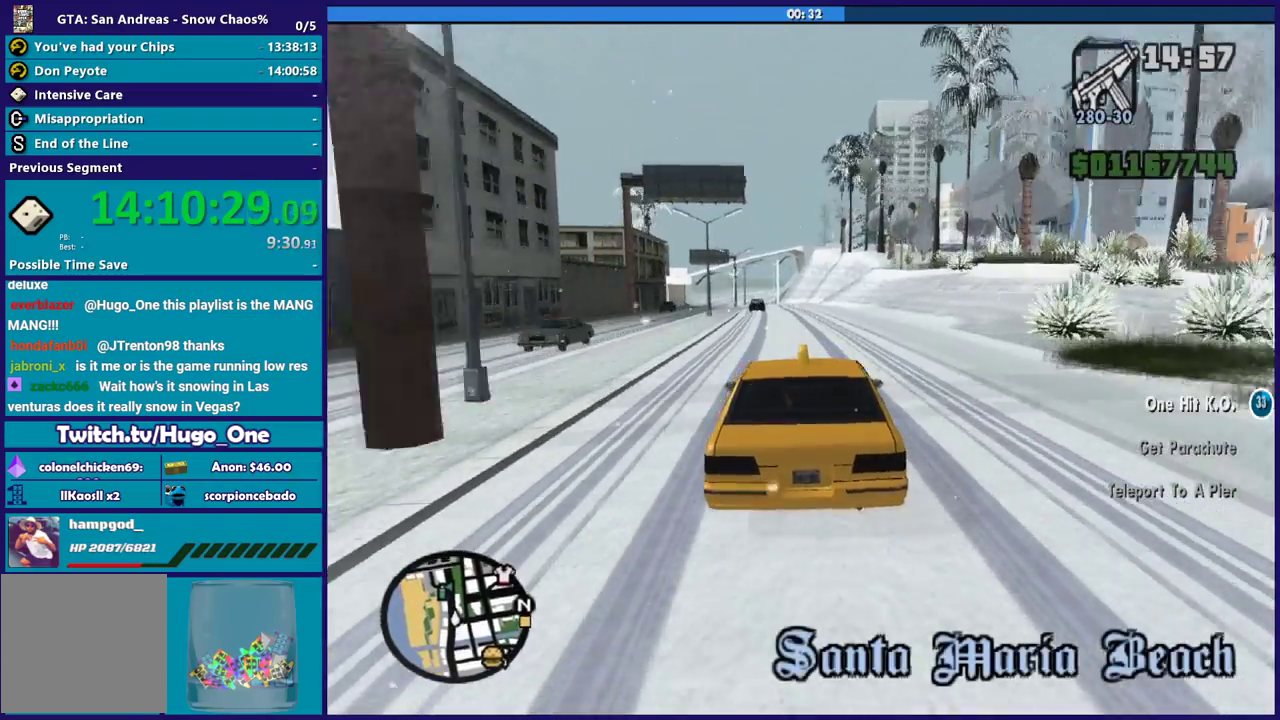
{"buttons": ["R2"], "left_stick": "up-left", "right_stick": "down", "events": [[100, "left_stick", "left"], [233, "left_stick", "up-left"], [334, "left_stick", "center"], [434, "left_stick", "up-left"]]}
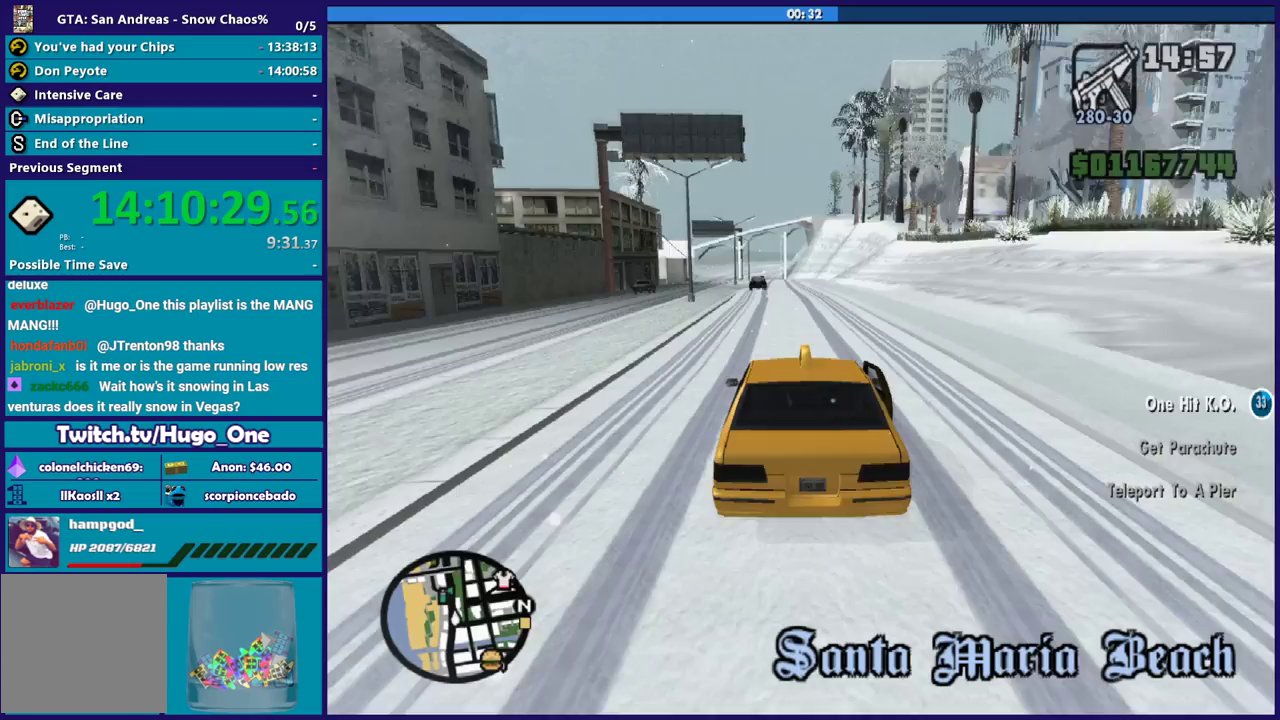
{"buttons": ["R2"], "left_stick": "down-right", "right_stick": "down", "events": [[133, "left_stick", "center"], [434, "left_stick", "down-right"]]}
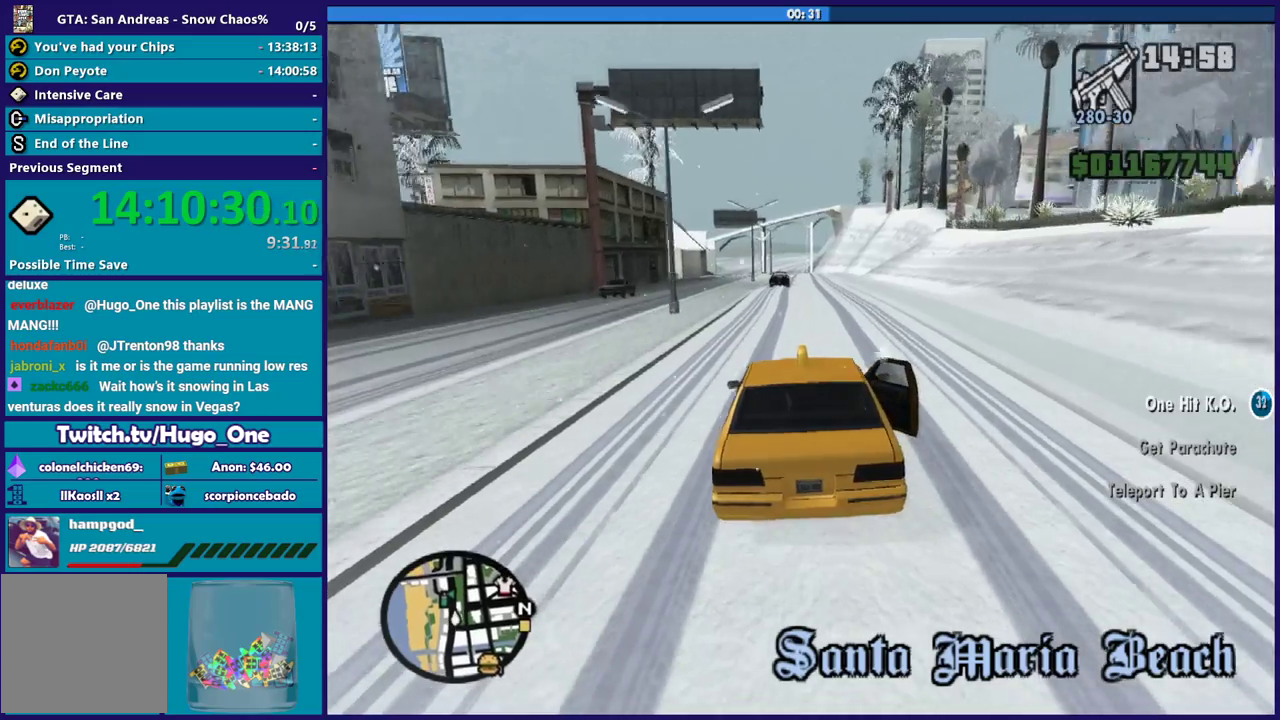
{"buttons": ["R2"], "left_stick": "down-right", "right_stick": "down", "events": [[100, "left_stick", "center"], [133, "right_stick", "center"], [266, "right_stick", "down"], [433, "left_stick", "down-right"]]}
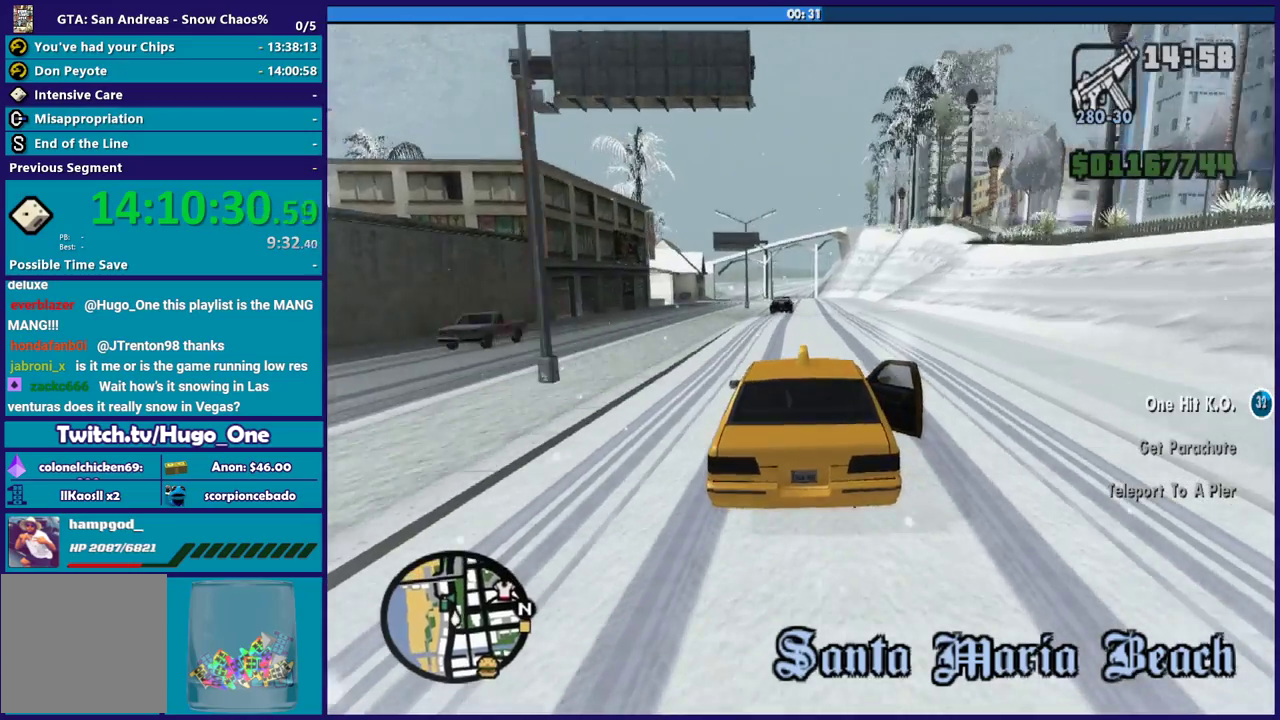
{"buttons": ["R2"], "left_stick": "up-left", "right_stick": "down", "events": [[100, "left_stick", "center"], [234, "left_stick", "down-right"], [467, "left_stick", "up-left"]]}
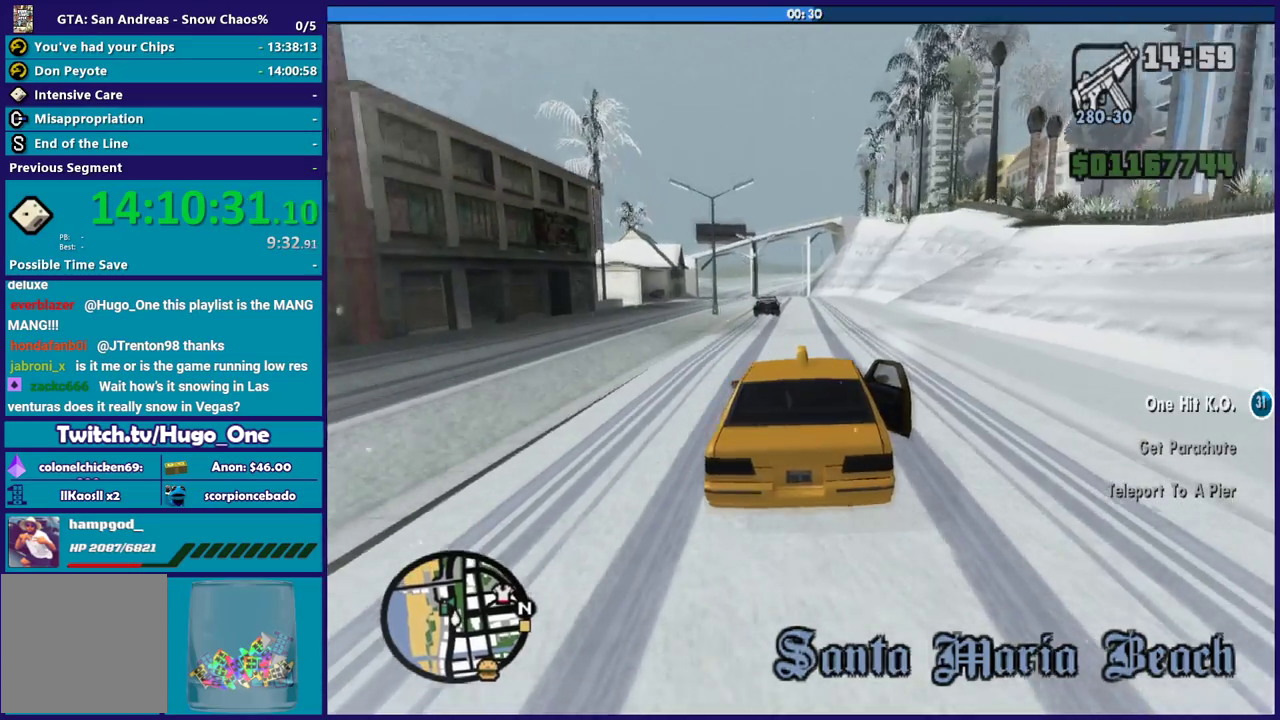
{"buttons": ["R2"], "left_stick": "center", "right_stick": "down-left", "events": [[133, "left_stick", "center"], [233, "left_stick", "down-right"], [300, "R2", "up"], [300, "left_stick", "center"], [367, "R2", "down"], [400, "left_stick", "up-left"], [400, "right_stick", "down-left"], [500, "left_stick", "center"]]}
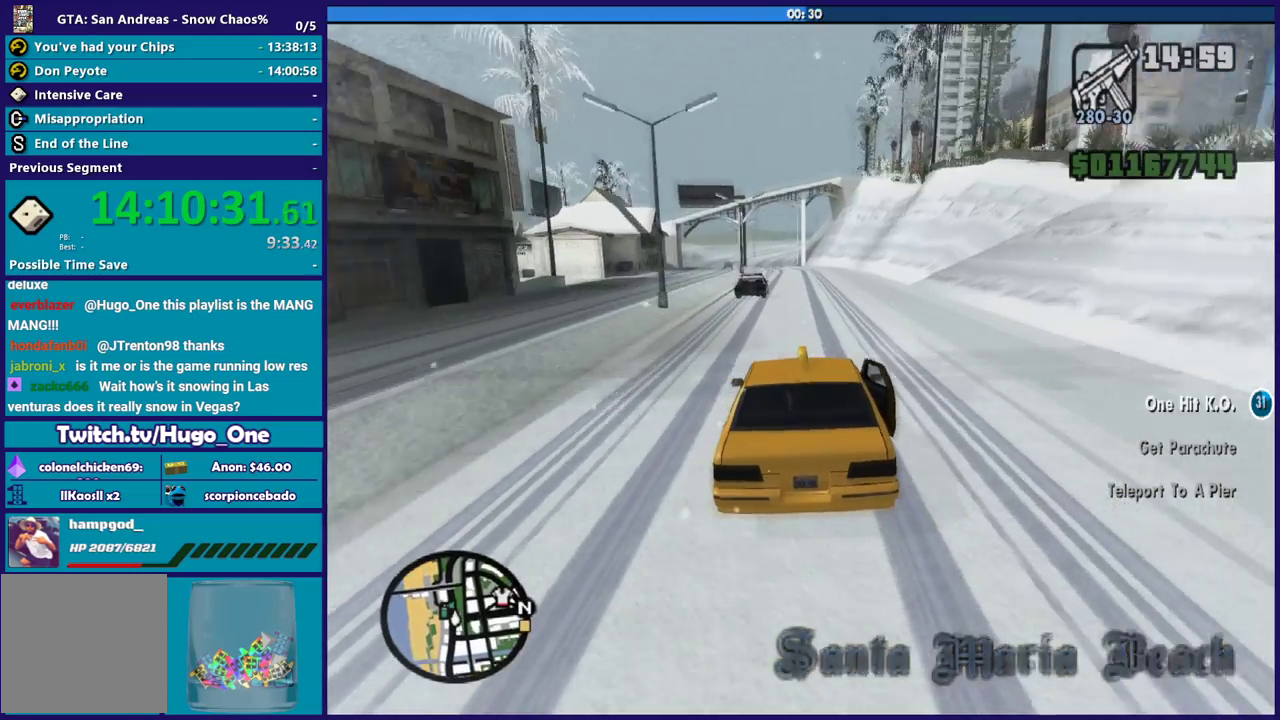
{"buttons": ["R2"], "left_stick": "center", "right_stick": "down", "events": [[501, "right_stick", "down"]]}
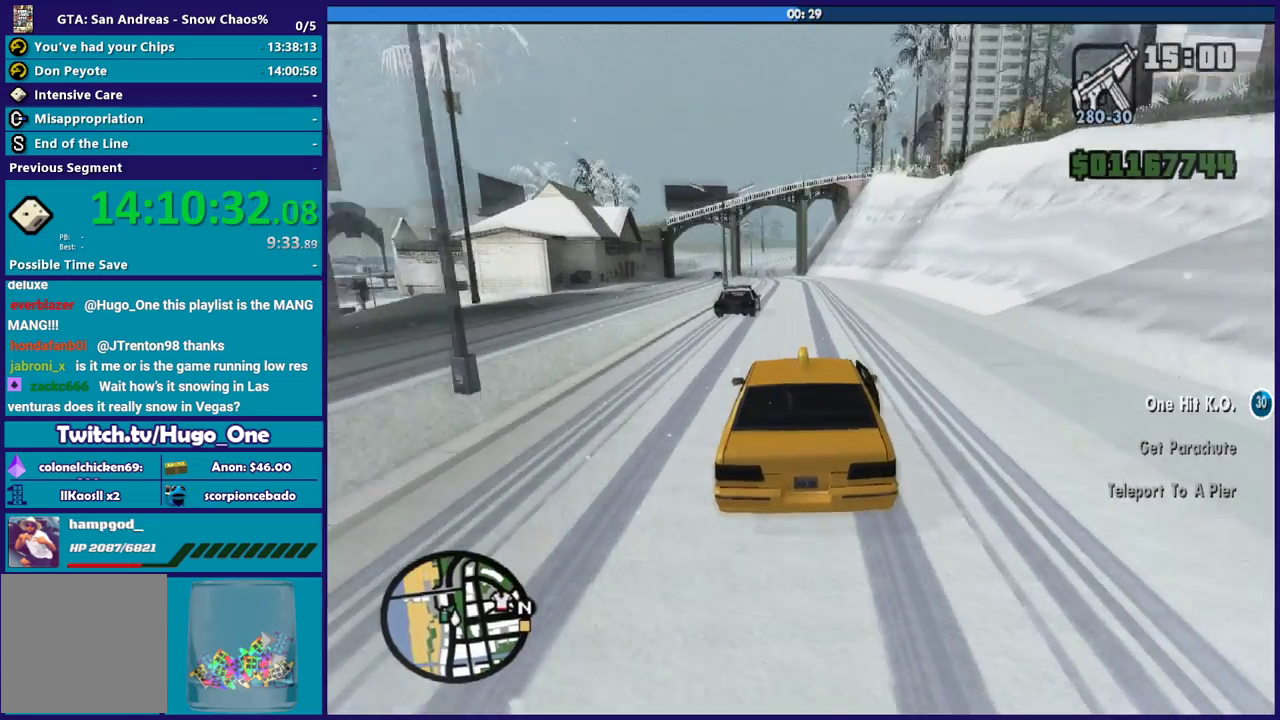
{"buttons": ["R2"], "left_stick": "left", "right_stick": "down-left", "events": [[200, "left_stick", "down-right"], [400, "left_stick", "center"], [500, "left_stick", "left"], [500, "right_stick", "down-left"]]}
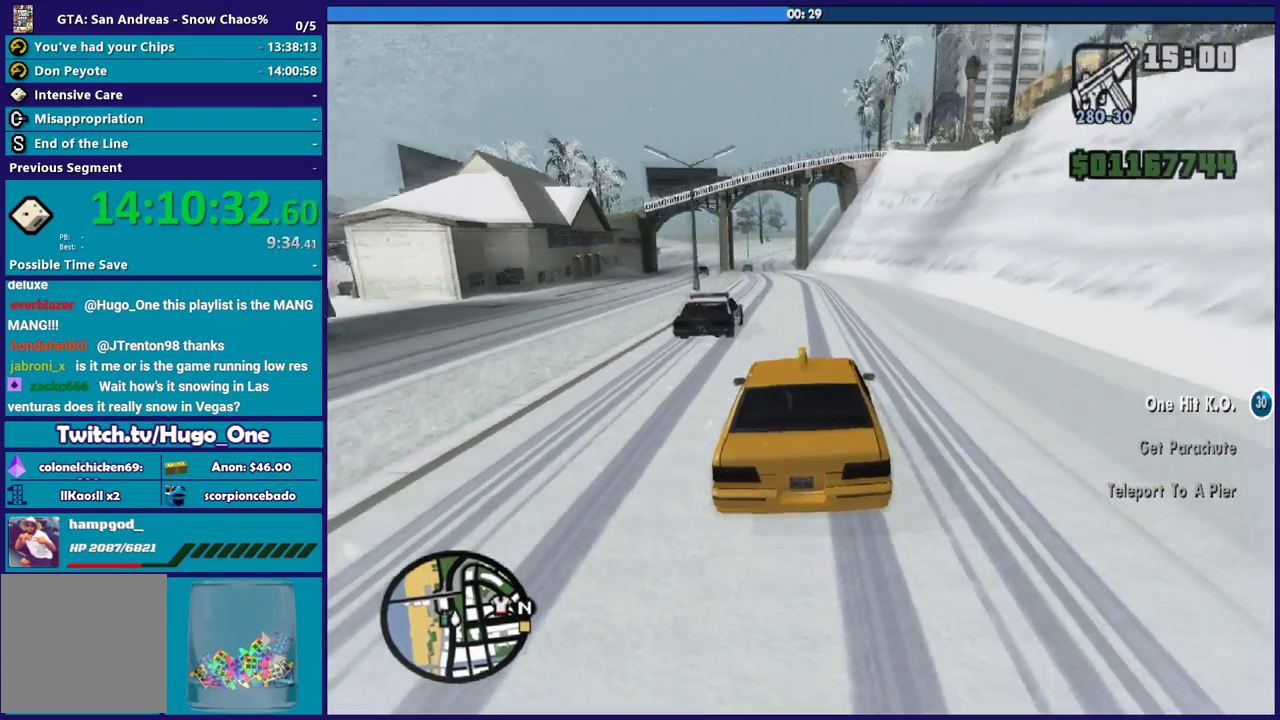
{"buttons": ["R2"], "left_stick": "left", "right_stick": "down", "events": [[200, "left_stick", "center"], [300, "left_stick", "left"], [334, "right_stick", "down"]]}
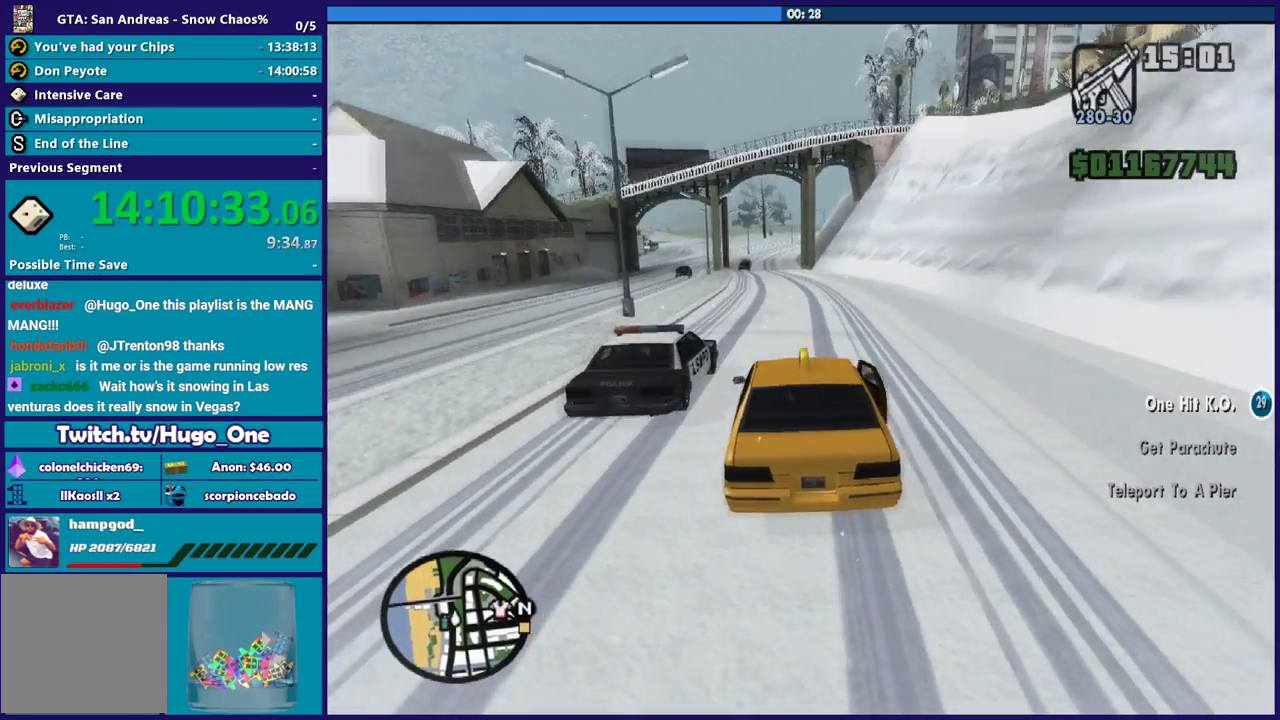
{"buttons": ["R2"], "left_stick": "down-right", "right_stick": "down", "events": [[133, "left_stick", "right"], [266, "left_stick", "left"], [433, "left_stick", "down-right"]]}
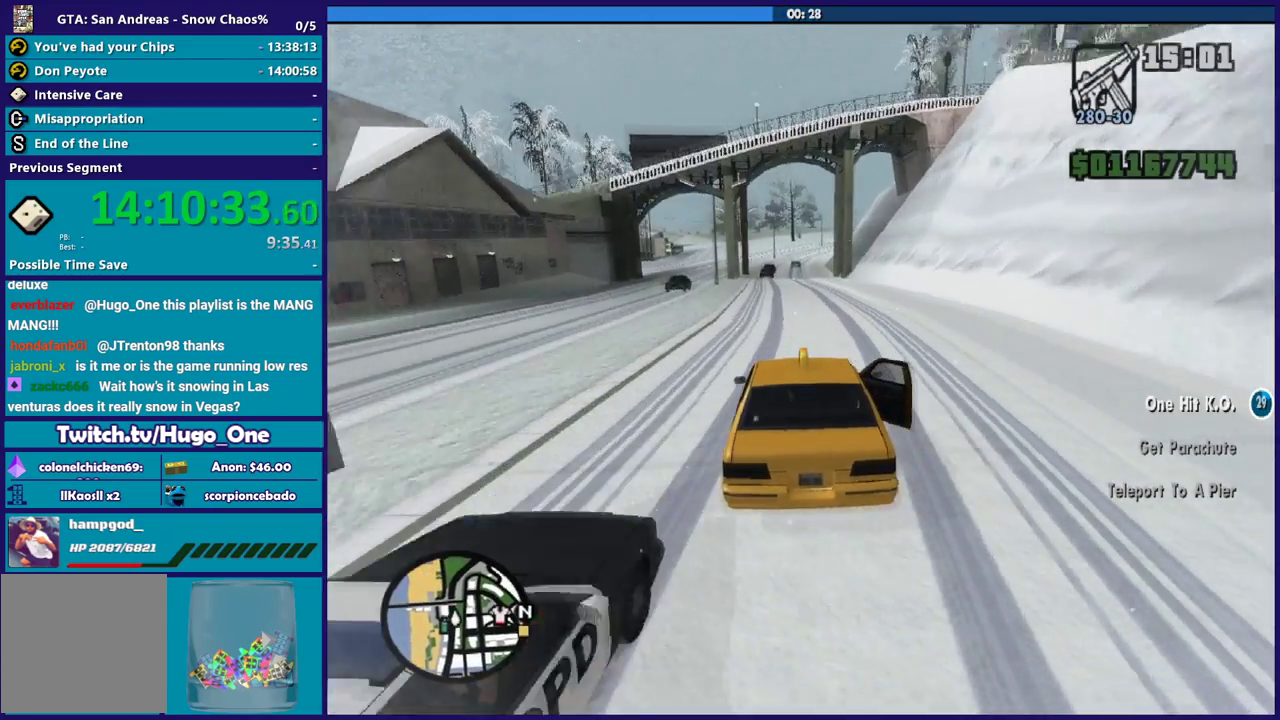
{"buttons": ["R2"], "left_stick": "left", "right_stick": "down", "events": [[100, "left_stick", "center"], [367, "left_stick", "left"]]}
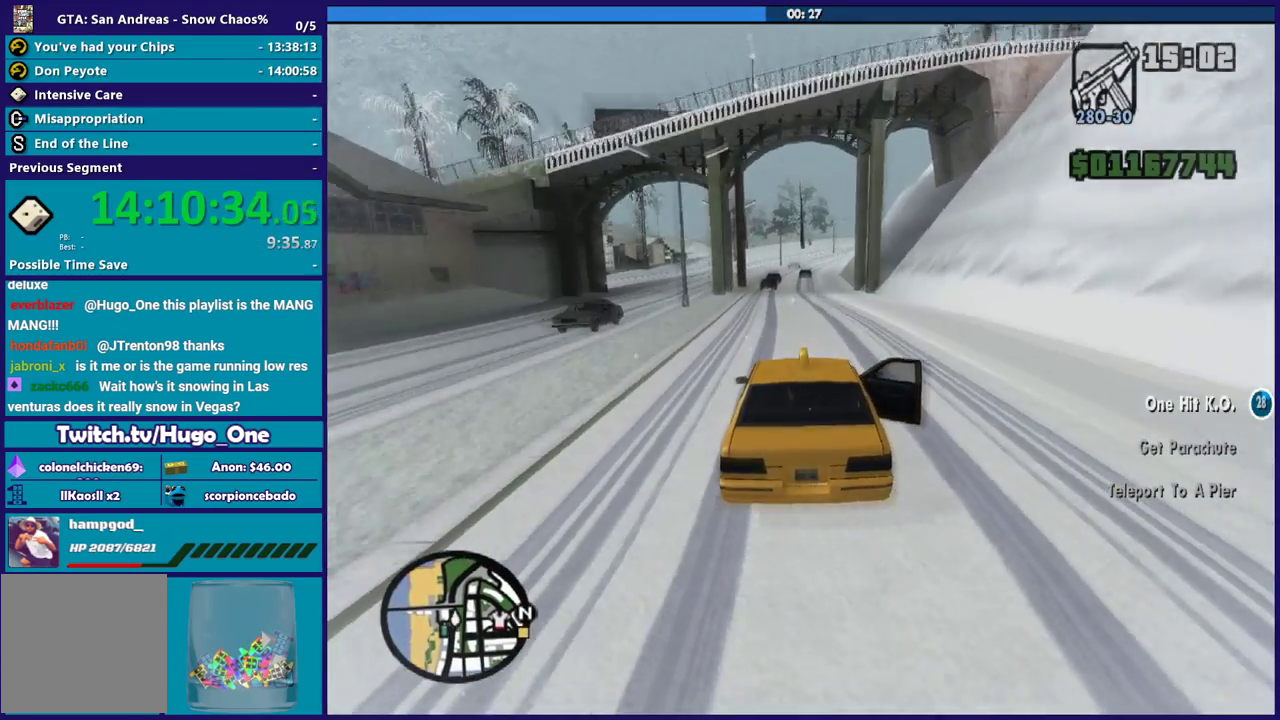
{"buttons": ["R2"], "left_stick": "down-right", "right_stick": "down", "events": [[66, "left_stick", "center"], [200, "left_stick", "left"], [367, "left_stick", "center"], [467, "left_stick", "down-right"]]}
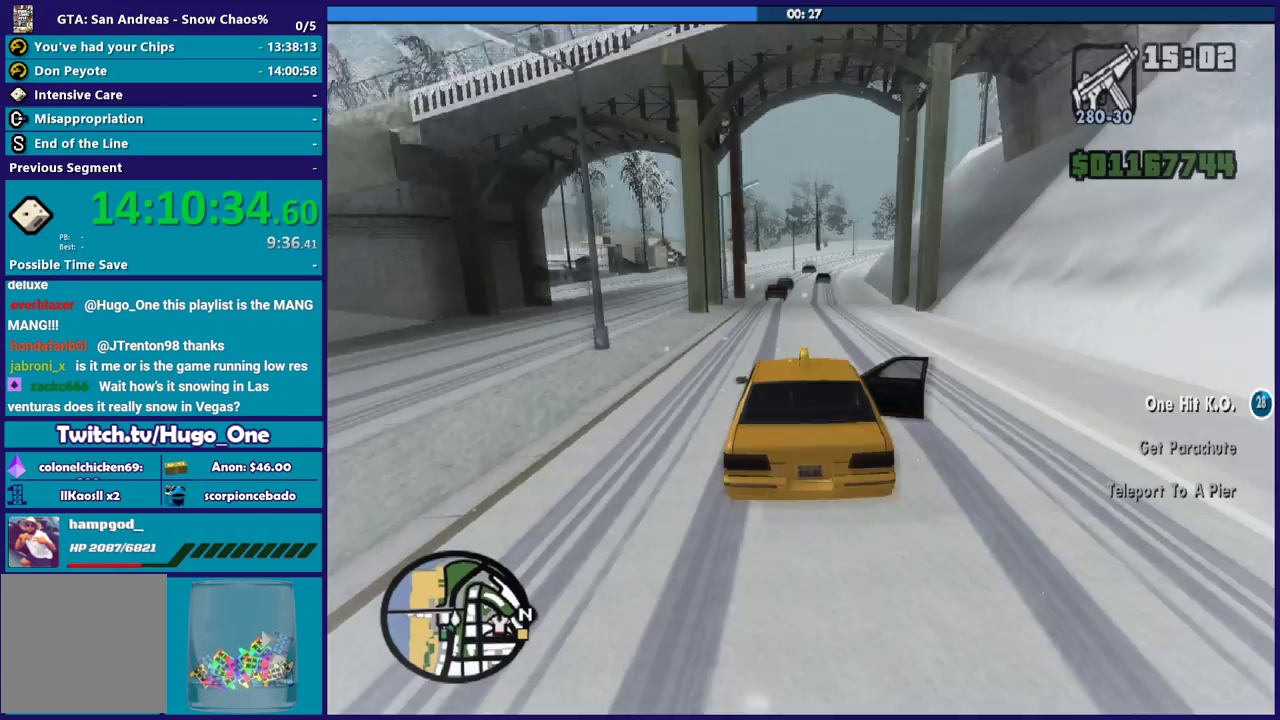
{"buttons": [], "left_stick": "down-right", "right_stick": "down", "events": [[167, "R2", "up"], [167, "left_stick", "center"], [334, "left_stick", "down-right"]]}
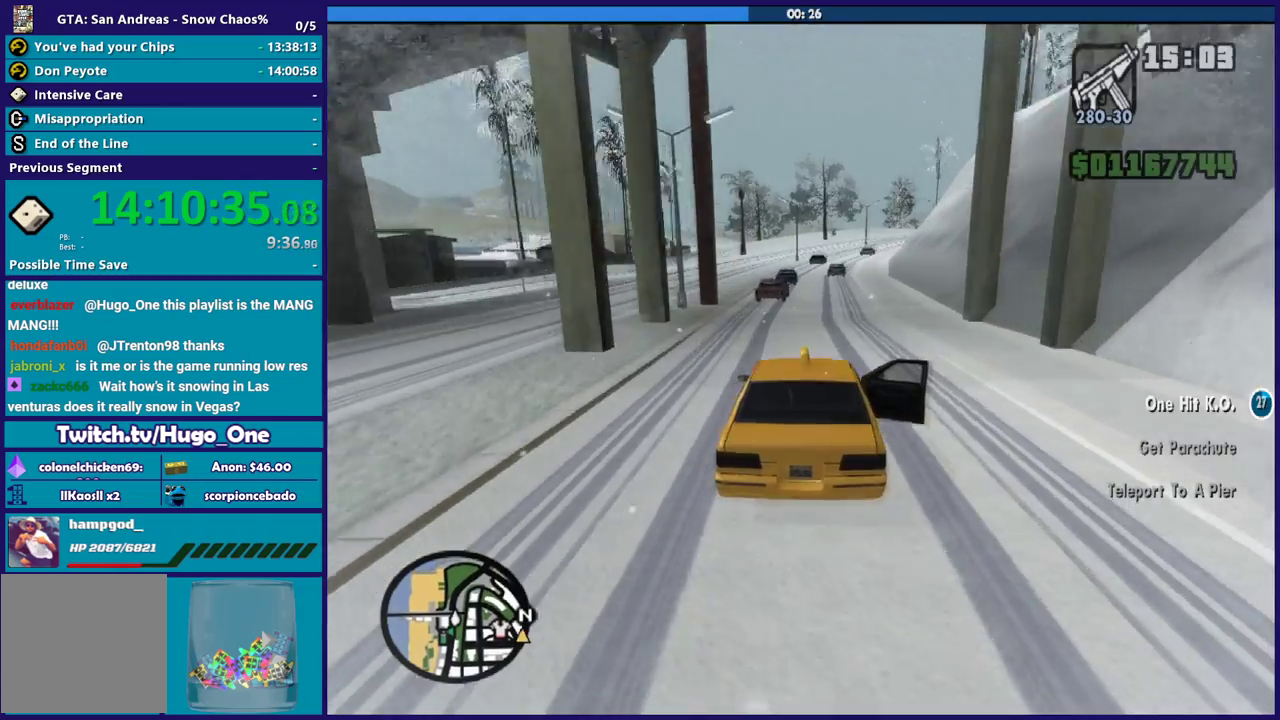
{"buttons": ["R2"], "left_stick": "down-right", "right_stick": "down", "events": [[233, "R2", "down"], [433, "left_stick", "center"], [500, "left_stick", "down-right"]]}